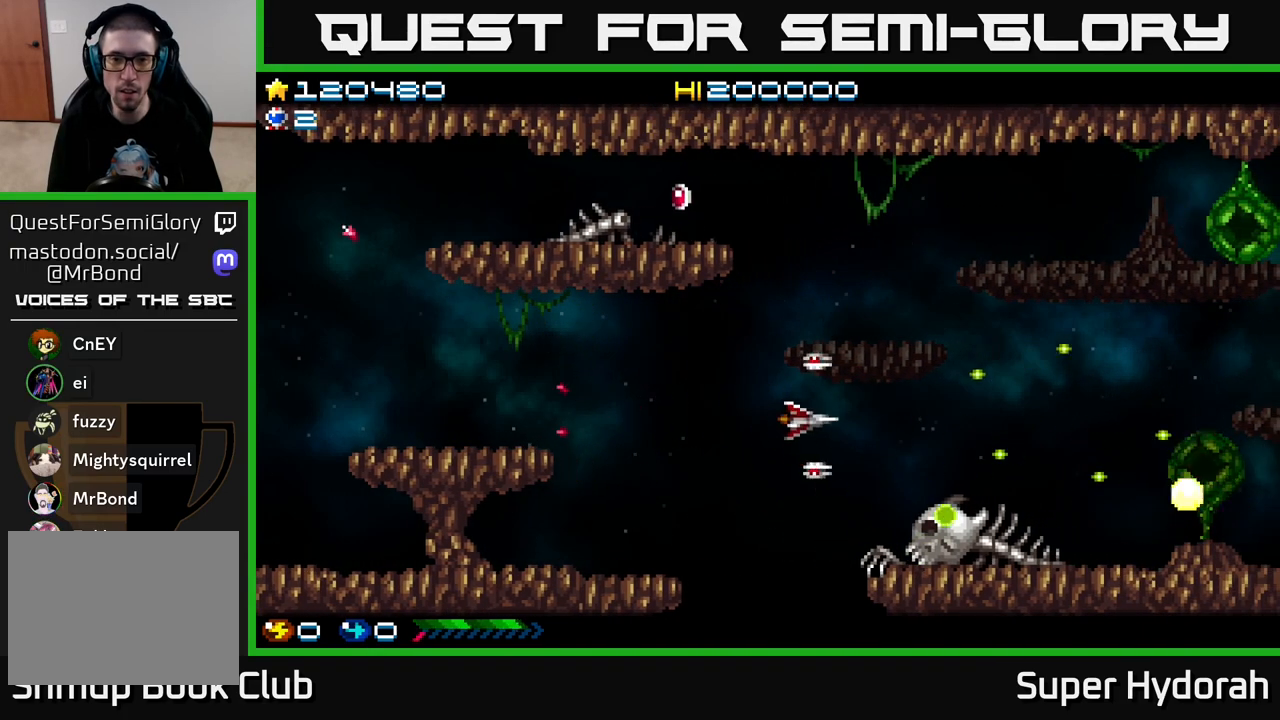
Gameplay with a controller (Xbox layout); each line is a JSON object with the inputs held at the frame after it. "events" lists button and stick changes between this image and that frame as [ms after this image, input, new state], when the widget could be followed in between. Not read: L3 R3 right_stick.
{"buttons": ["A", "DPAD_UP"], "left_stick": "center", "events": [[250, "DPAD_LEFT", "down"], [417, "DPAD_LEFT", "up"]]}
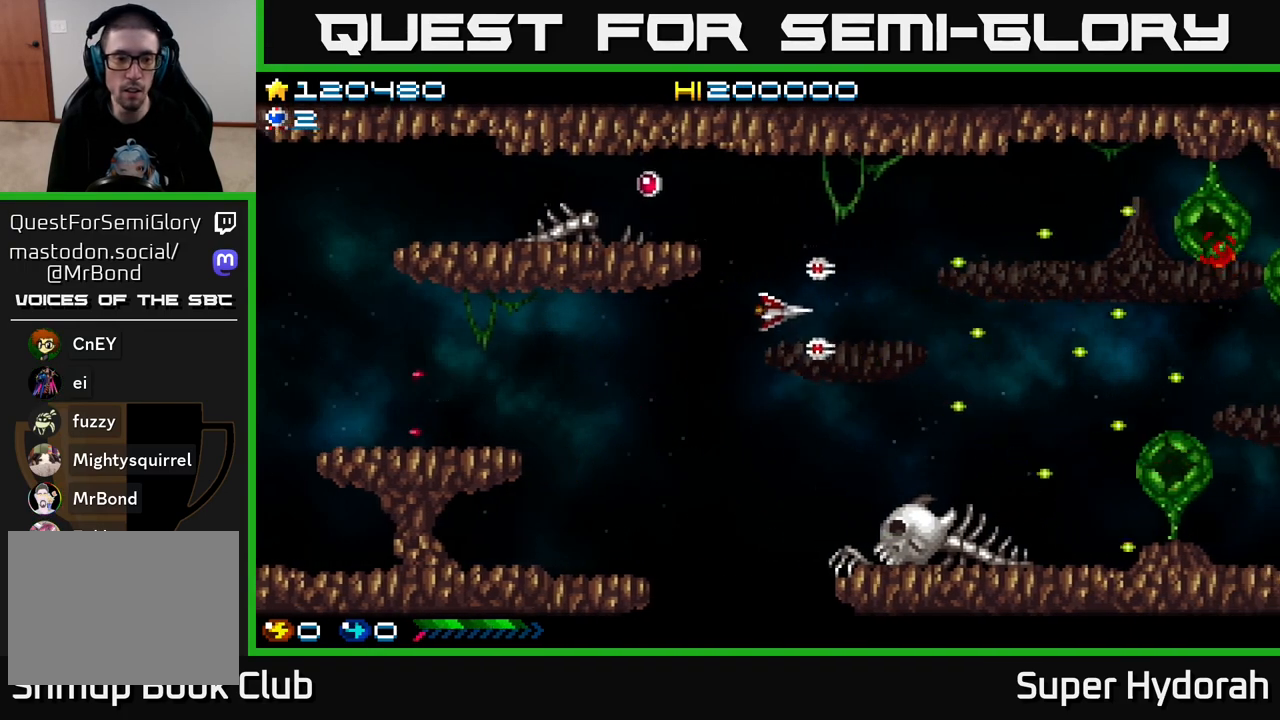
{"buttons": ["A", "DPAD_LEFT"], "left_stick": "center", "events": [[117, "DPAD_LEFT", "down"], [500, "DPAD_UP", "up"]]}
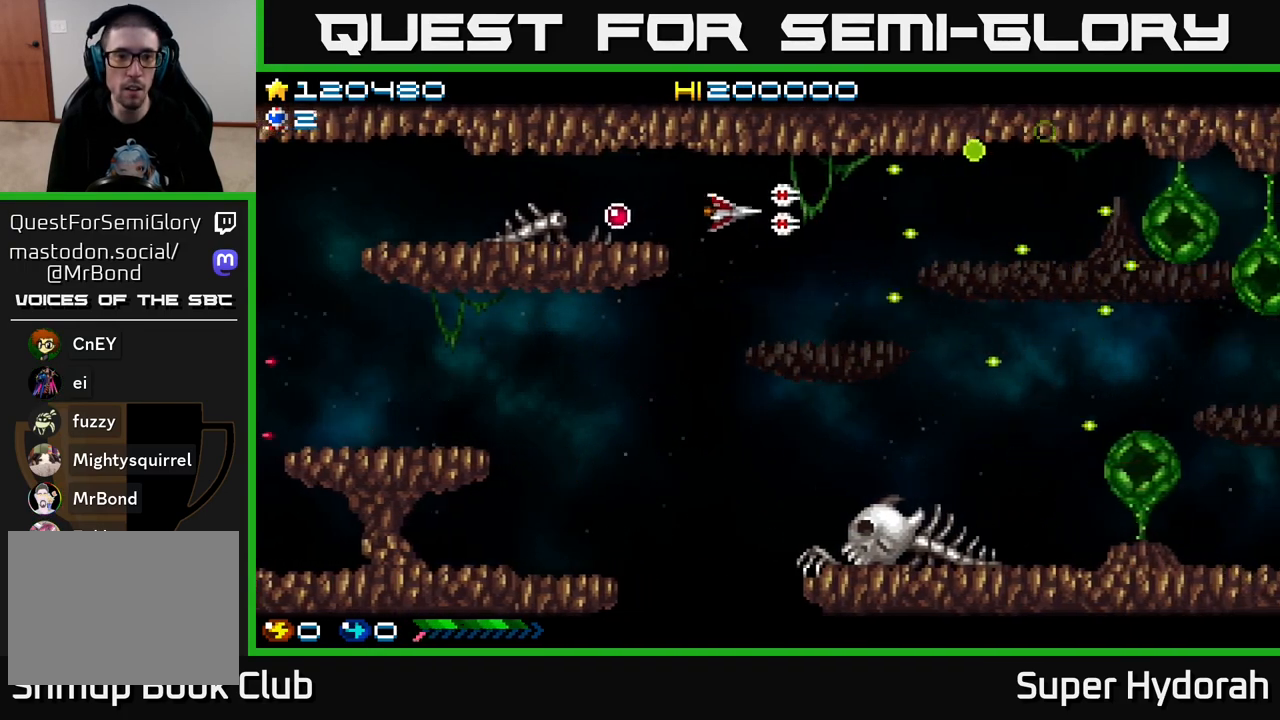
{"buttons": ["A", "DPAD_LEFT"], "left_stick": "center", "events": []}
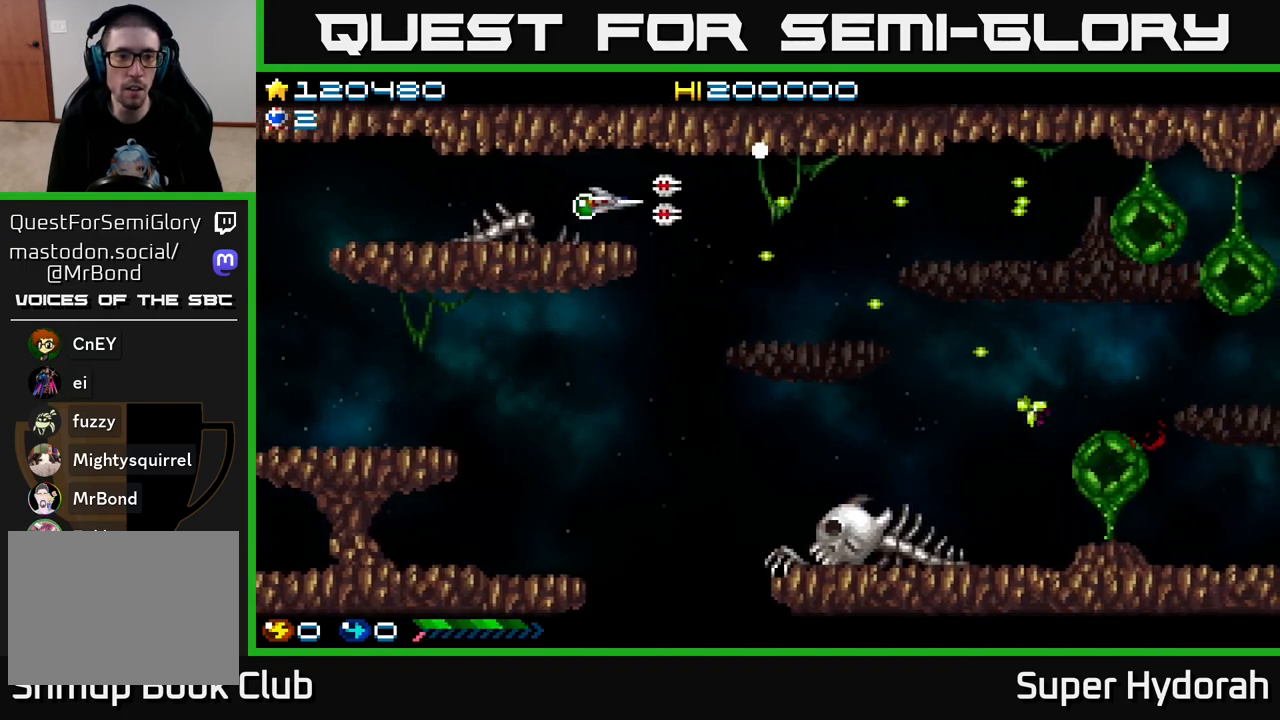
{"buttons": ["A", "DPAD_DOWN", "DPAD_RIGHT"], "left_stick": "center", "events": [[67, "DPAD_LEFT", "up"], [83, "DPAD_RIGHT", "down"], [383, "DPAD_DOWN", "down"]]}
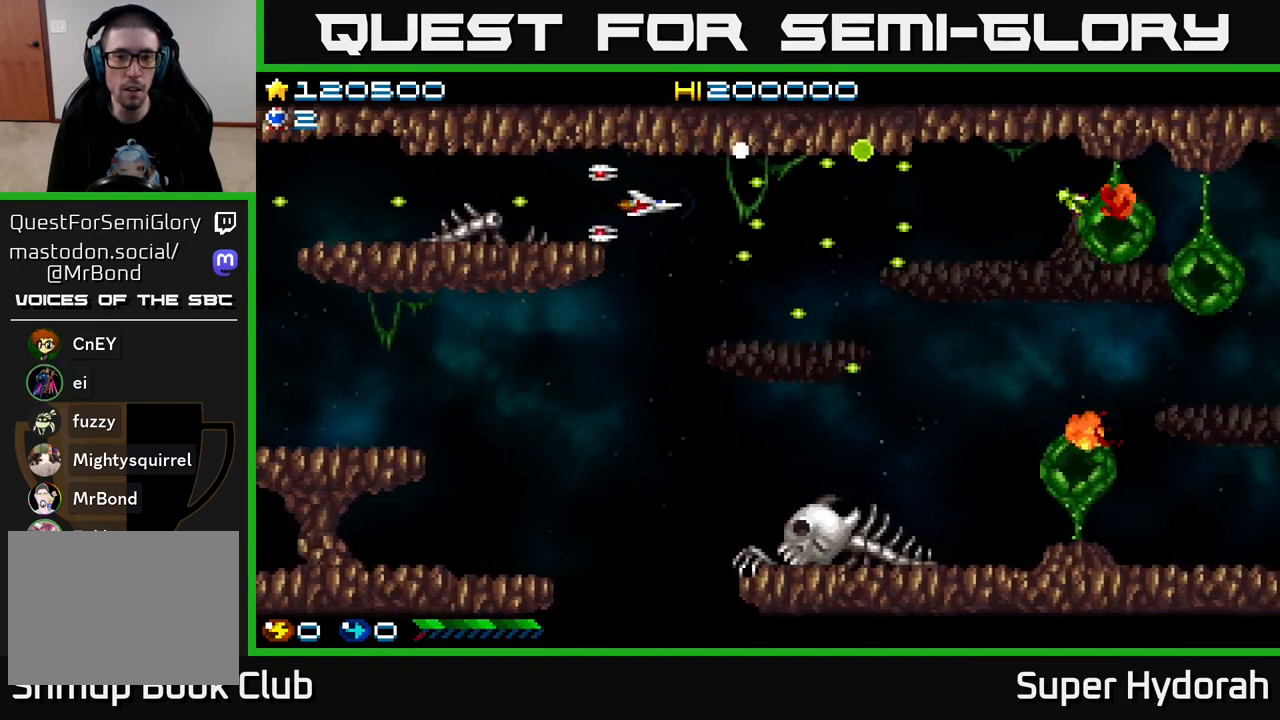
{"buttons": ["A", "DPAD_DOWN", "DPAD_RIGHT"], "left_stick": "center", "events": []}
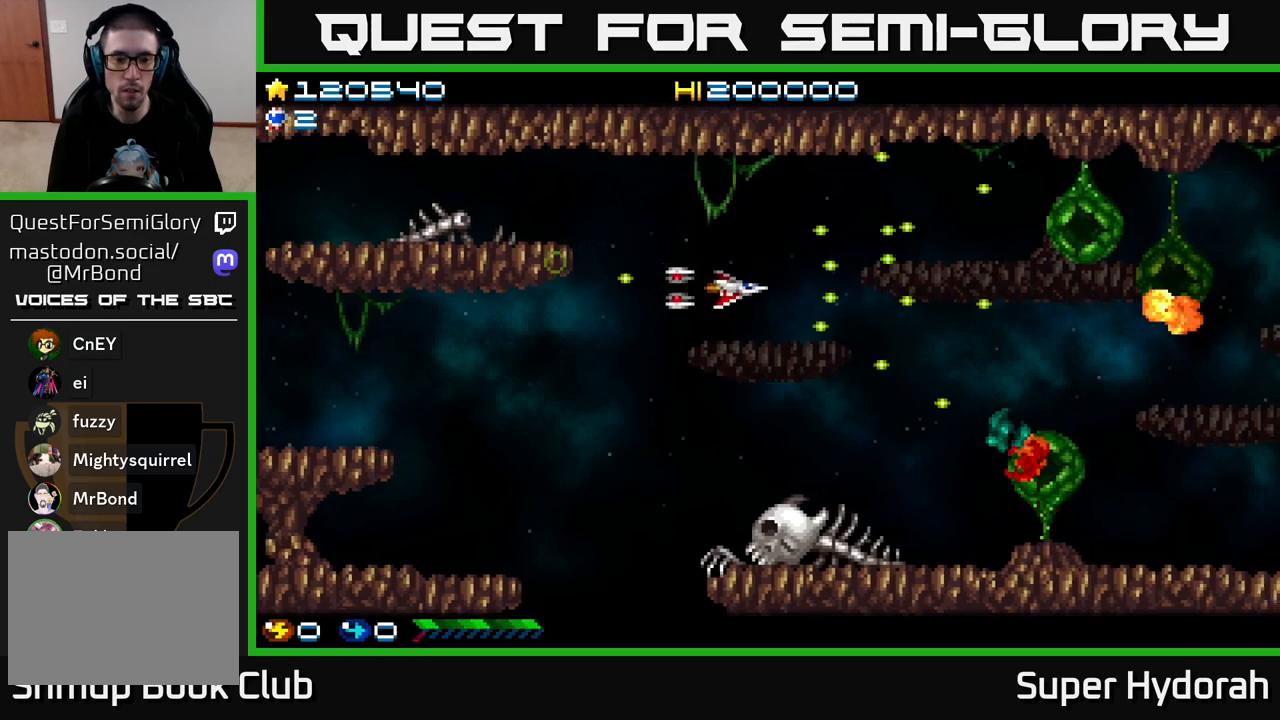
{"buttons": ["A", "DPAD_DOWN"], "left_stick": "center", "events": [[450, "DPAD_RIGHT", "up"]]}
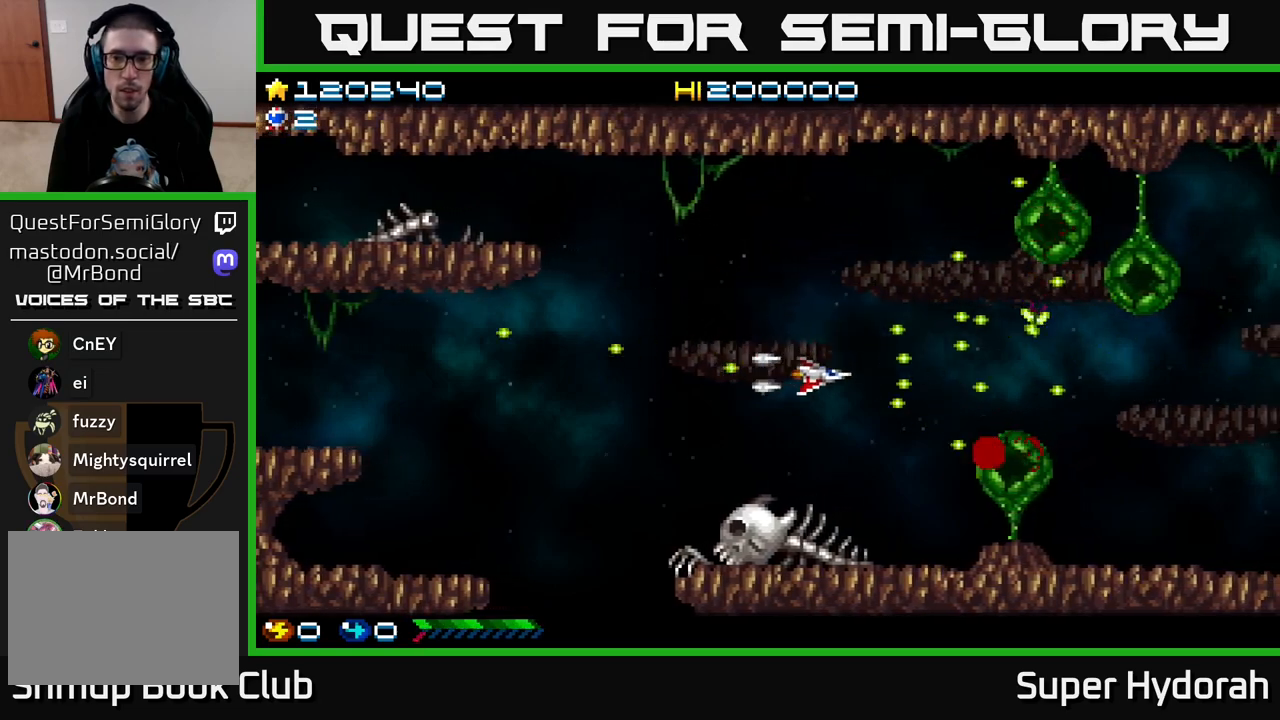
{"buttons": ["A", "DPAD_UP"], "left_stick": "center", "events": [[33, "DPAD_LEFT", "down"], [50, "DPAD_DOWN", "up"], [233, "DPAD_UP", "down"], [317, "DPAD_LEFT", "up"]]}
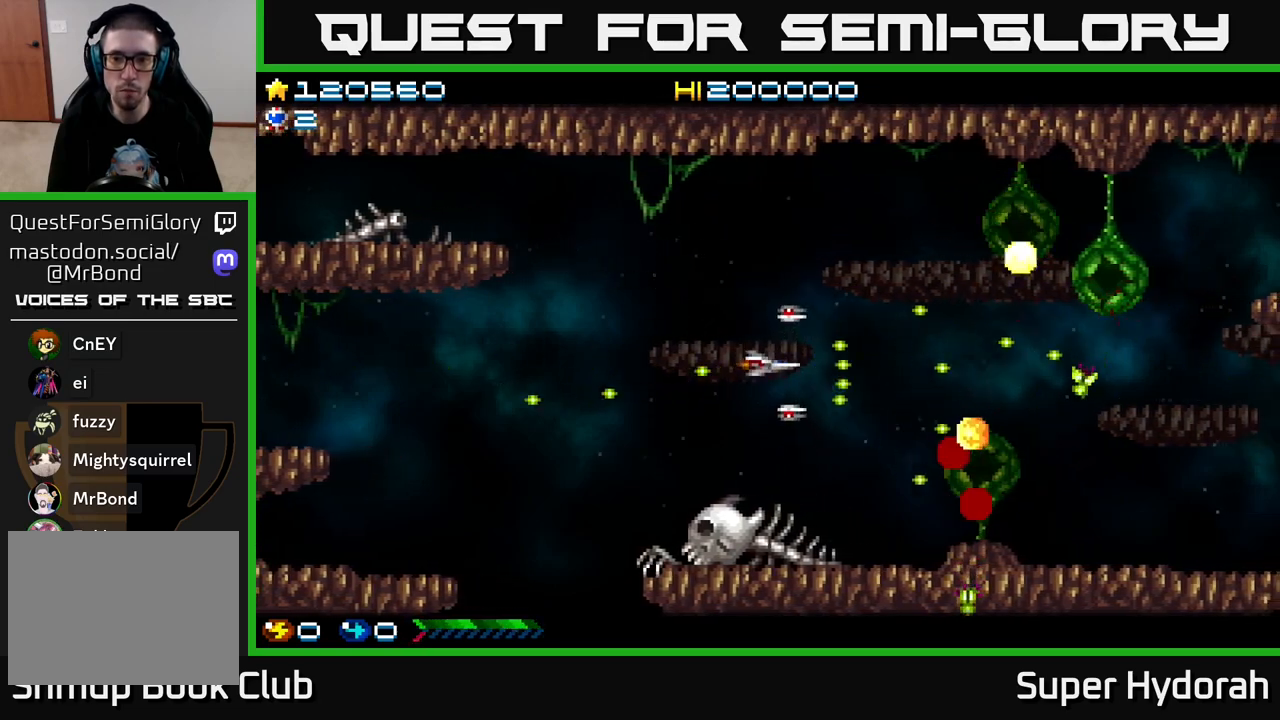
{"buttons": ["A", "DPAD_DOWN", "DPAD_LEFT"], "left_stick": "center", "events": [[117, "DPAD_LEFT", "down"], [117, "DPAD_UP", "up"], [200, "DPAD_DOWN", "down"]]}
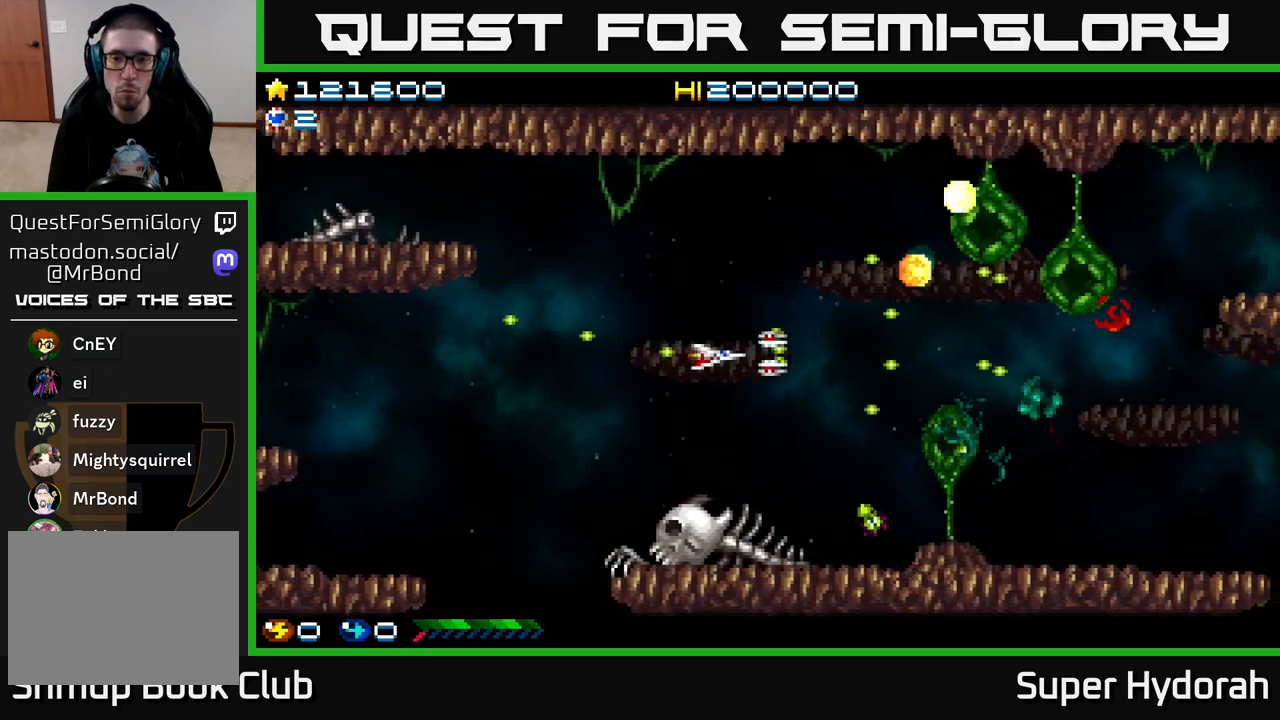
{"buttons": ["A", "DPAD_UP", "DPAD_LEFT"], "left_stick": "center", "events": [[433, "DPAD_DOWN", "up"], [483, "DPAD_UP", "down"]]}
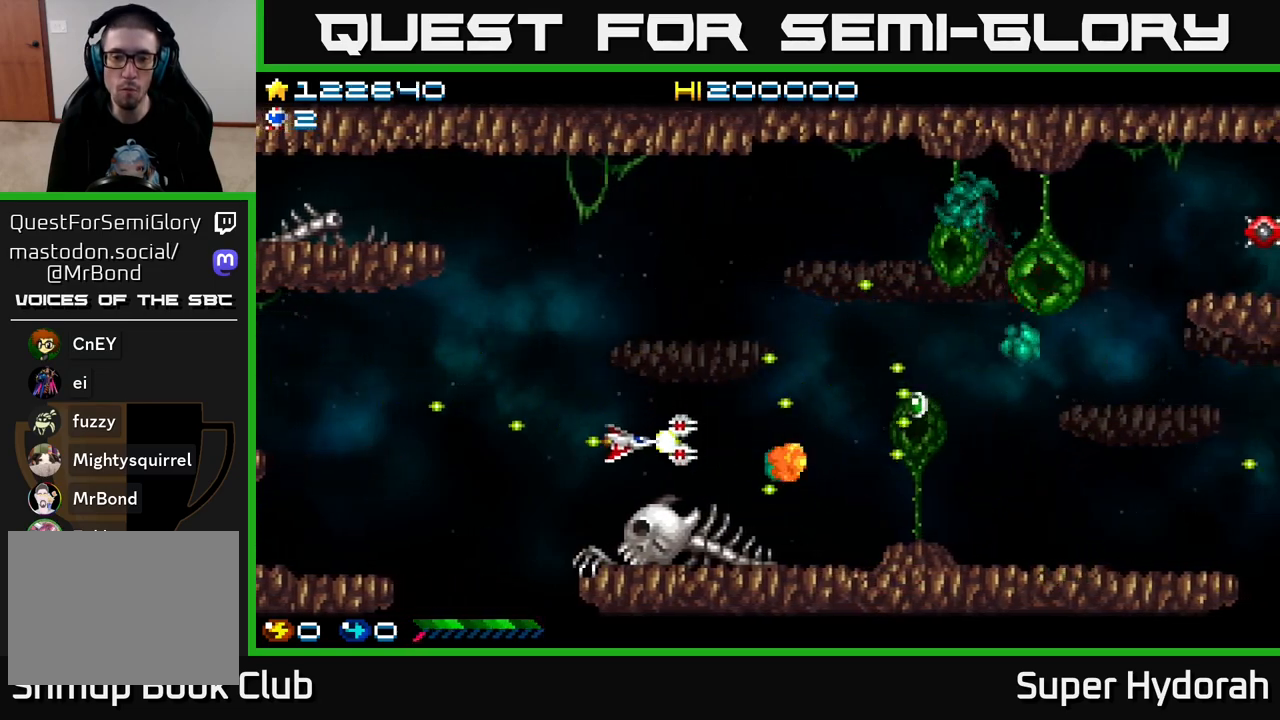
{"buttons": ["A", "DPAD_UP", "DPAD_RIGHT"], "left_stick": "center", "events": [[33, "DPAD_LEFT", "up"], [200, "DPAD_RIGHT", "down"]]}
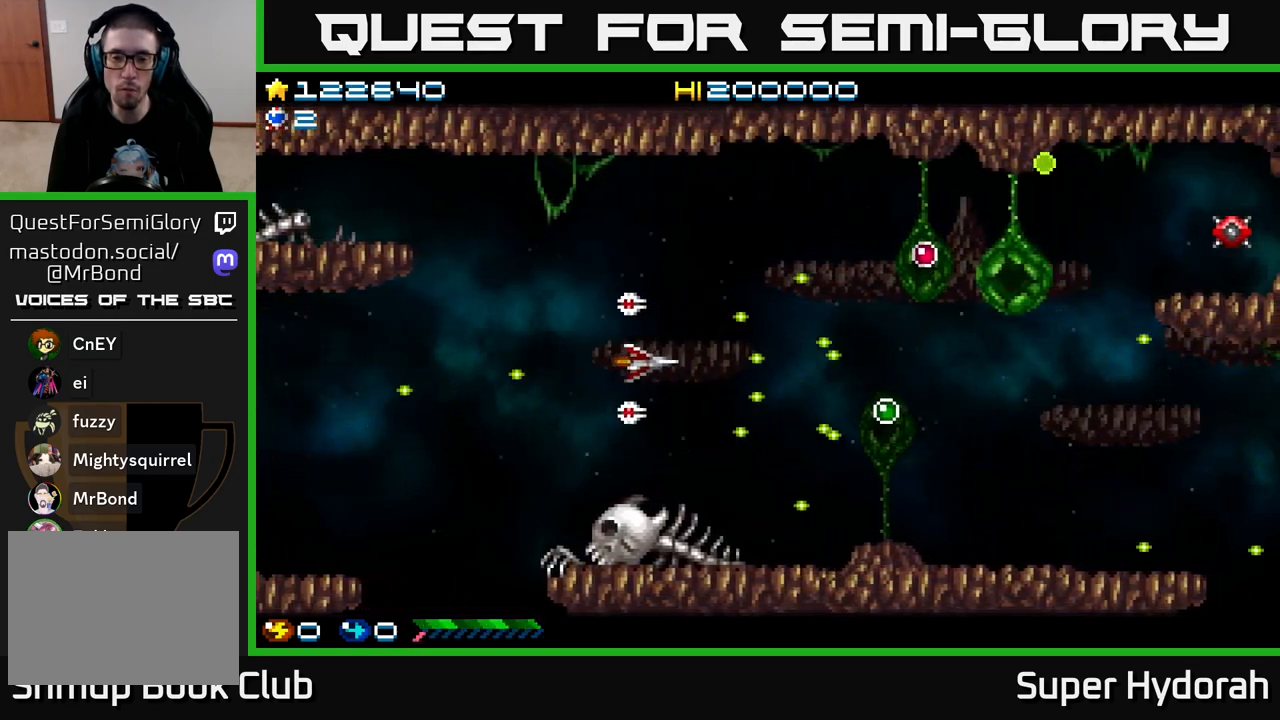
{"buttons": ["A", "DPAD_DOWN", "DPAD_RIGHT"], "left_stick": "center", "events": [[167, "DPAD_UP", "up"], [300, "DPAD_DOWN", "down"]]}
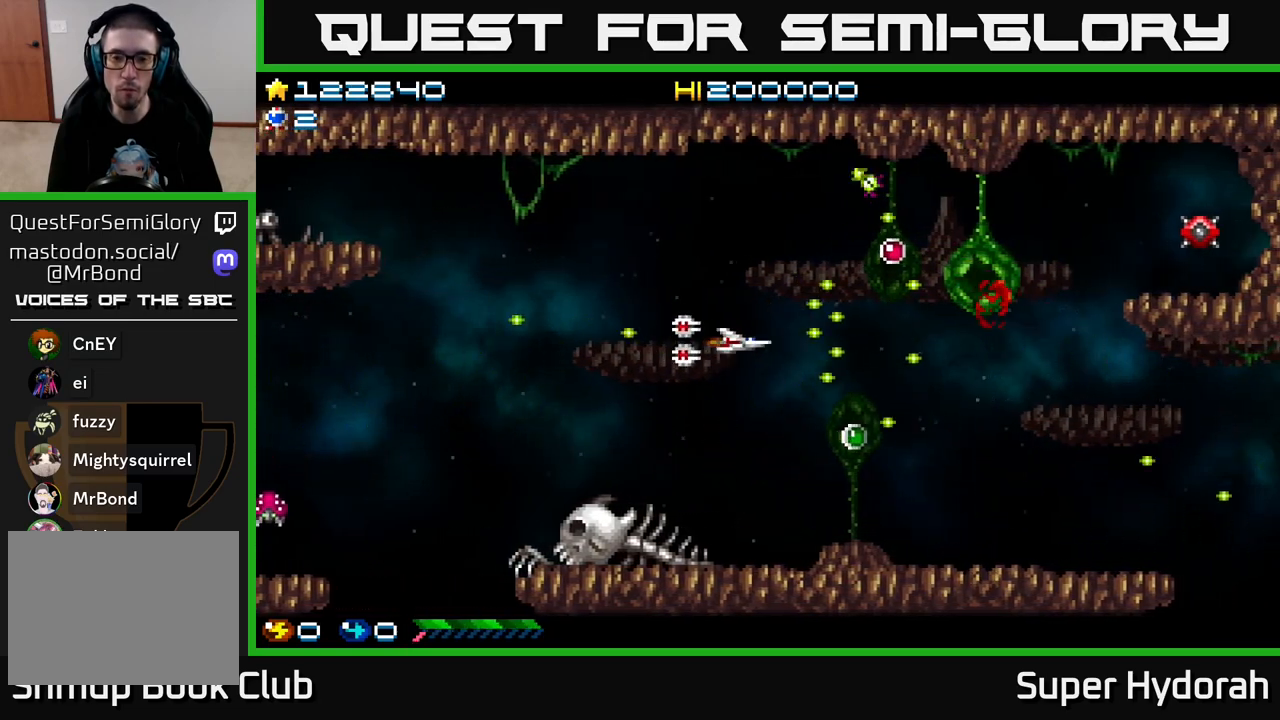
{"buttons": ["A", "DPAD_DOWN", "DPAD_RIGHT"], "left_stick": "center", "events": [[50, "DPAD_DOWN", "up"], [150, "DPAD_UP", "down"], [167, "DPAD_RIGHT", "up"], [383, "DPAD_RIGHT", "down"], [417, "DPAD_UP", "up"], [500, "DPAD_DOWN", "down"]]}
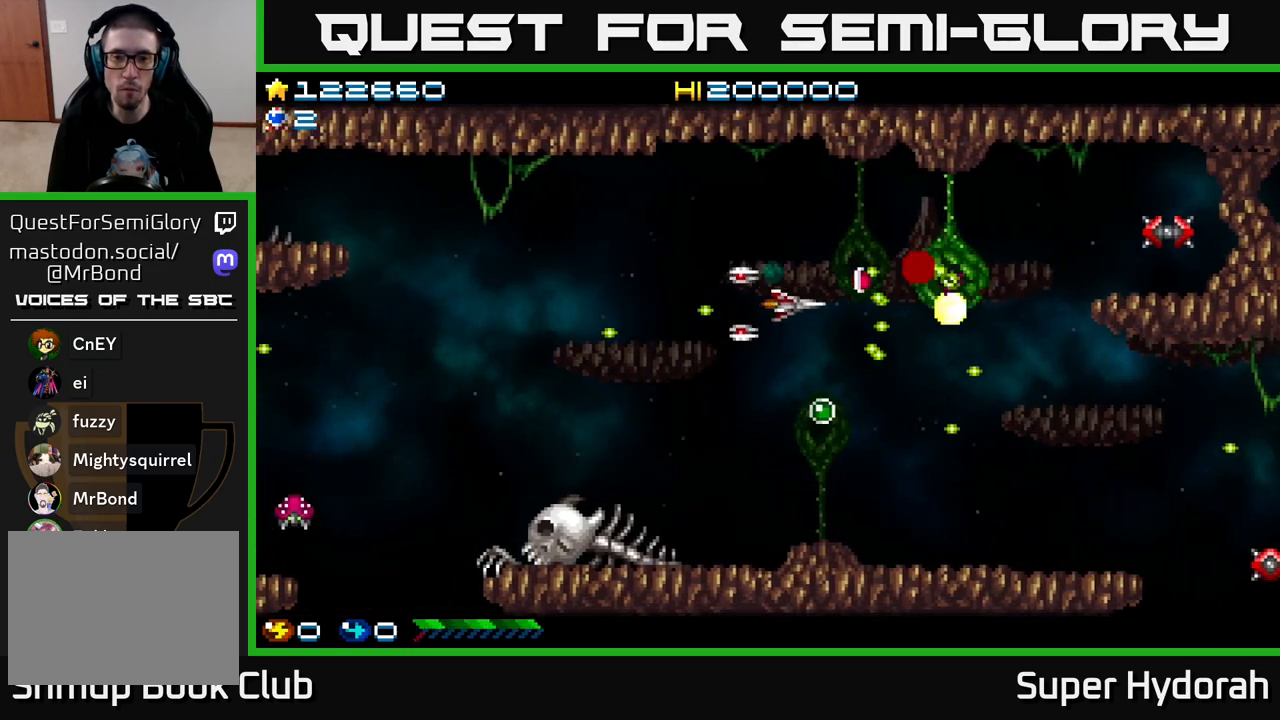
{"buttons": ["A", "DPAD_LEFT"], "left_stick": "center", "events": [[150, "DPAD_DOWN", "up"], [183, "DPAD_RIGHT", "up"], [200, "DPAD_UP", "down"], [233, "DPAD_LEFT", "down"], [417, "DPAD_UP", "up"]]}
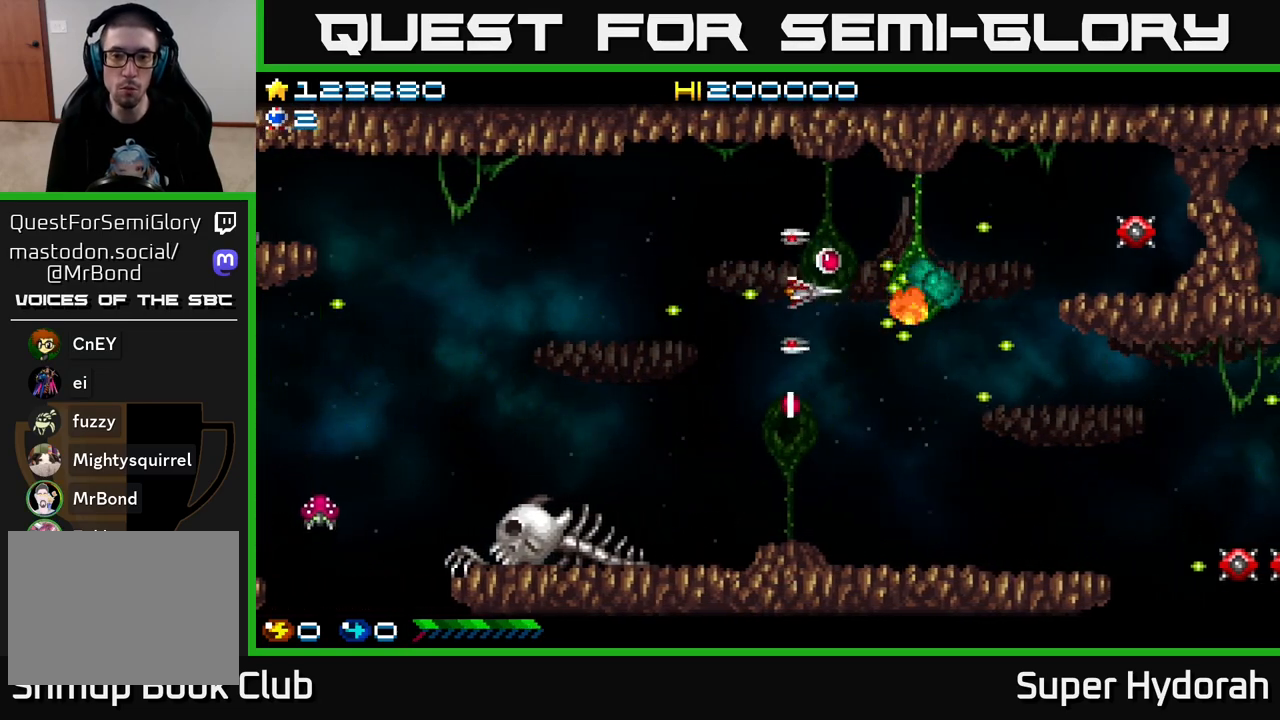
{"buttons": ["A", "DPAD_DOWN"], "left_stick": "center", "events": [[150, "DPAD_DOWN", "down"], [217, "DPAD_LEFT", "up"]]}
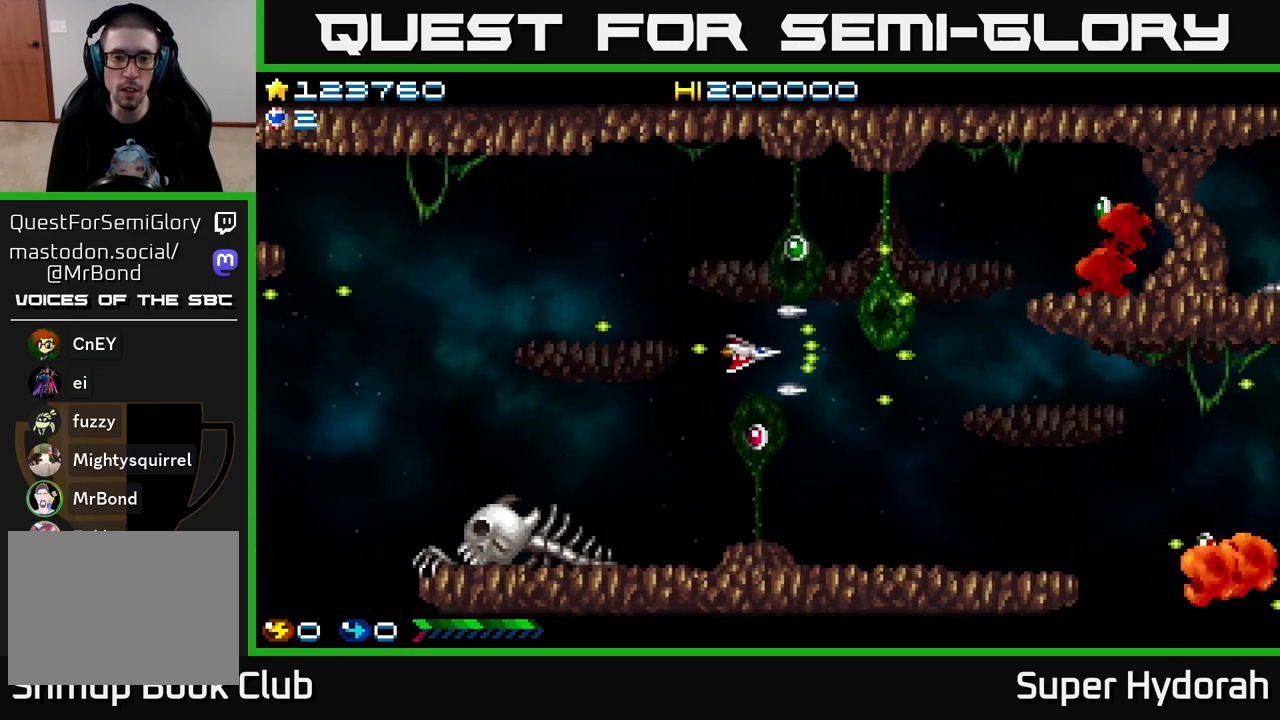
{"buttons": ["A", "DPAD_UP"], "left_stick": "center", "events": [[100, "DPAD_LEFT", "down"], [217, "DPAD_LEFT", "up"], [333, "DPAD_DOWN", "up"], [350, "DPAD_UP", "down"]]}
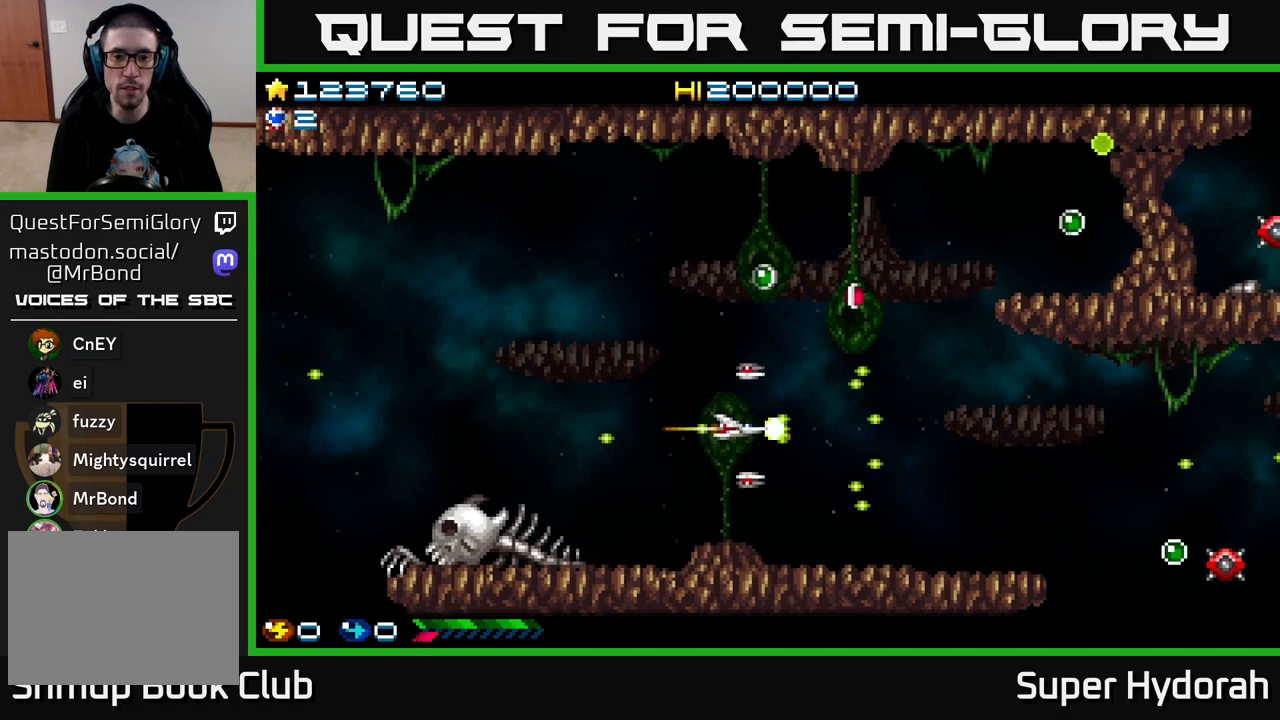
{"buttons": ["A", "DPAD_UP"], "left_stick": "center", "events": []}
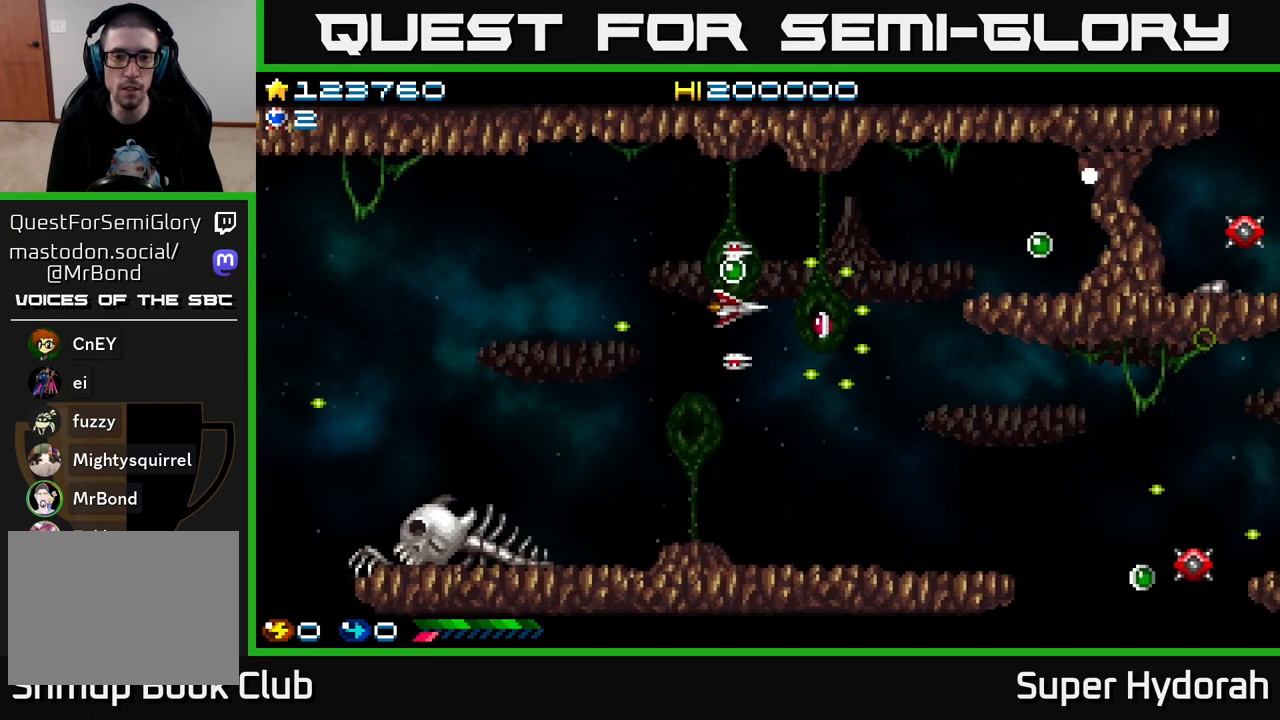
{"buttons": ["A", "DPAD_DOWN", "DPAD_RIGHT"], "left_stick": "center", "events": [[217, "DPAD_UP", "up"], [233, "DPAD_RIGHT", "down"], [250, "DPAD_DOWN", "down"]]}
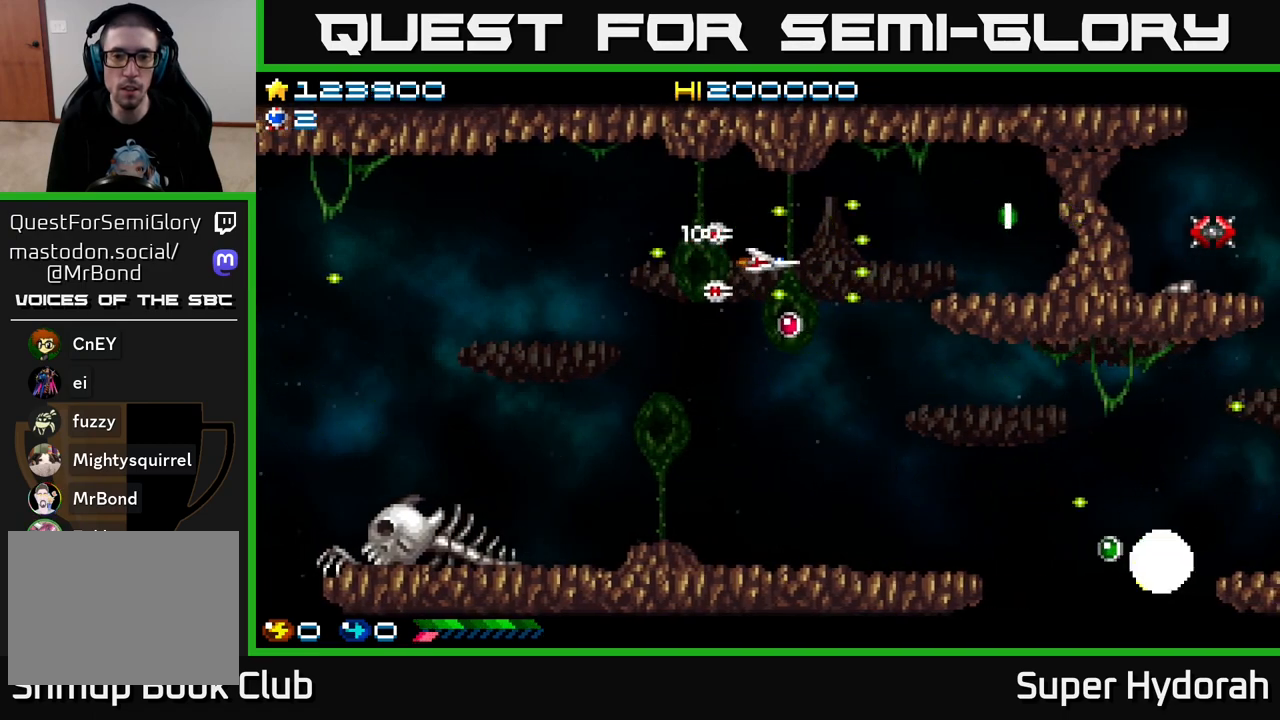
{"buttons": ["A", "DPAD_UP", "DPAD_RIGHT"], "left_stick": "center", "events": [[50, "DPAD_RIGHT", "up"], [250, "DPAD_DOWN", "up"], [250, "DPAD_RIGHT", "down"], [283, "DPAD_UP", "down"], [317, "DPAD_RIGHT", "up"], [417, "DPAD_RIGHT", "down"]]}
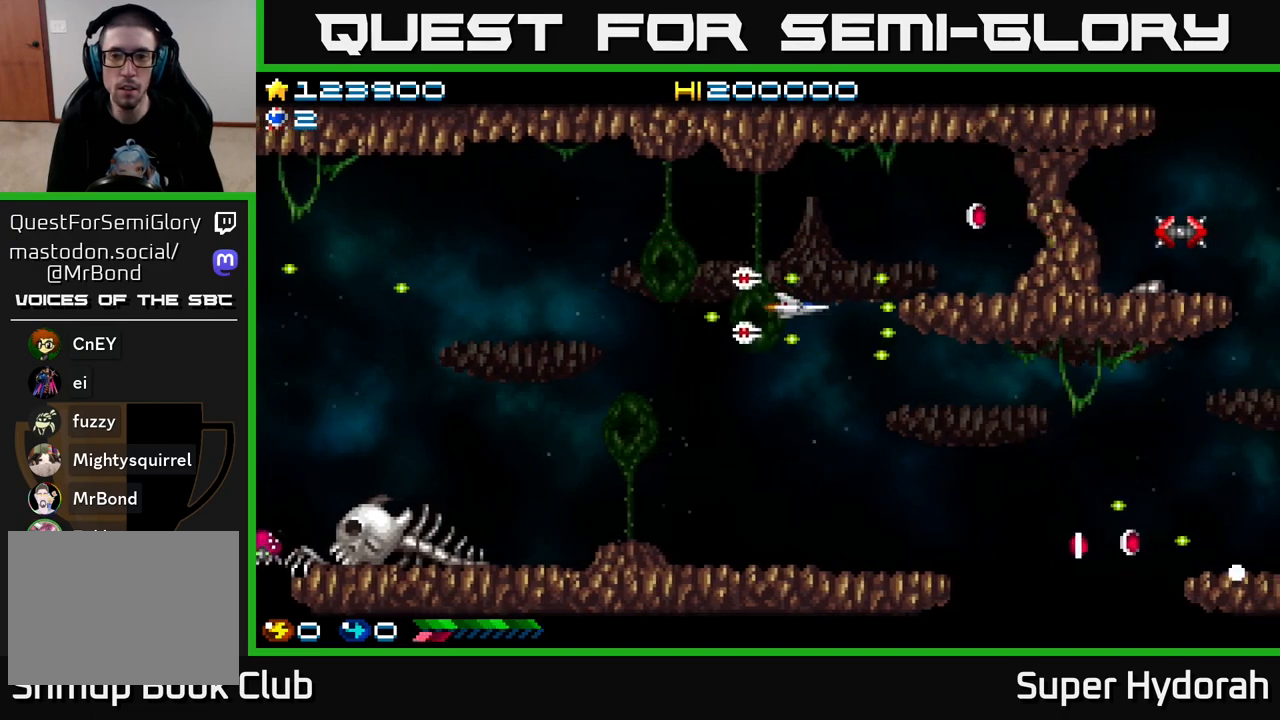
{"buttons": ["A", "DPAD_RIGHT"], "left_stick": "center", "events": [[300, "DPAD_UP", "up"]]}
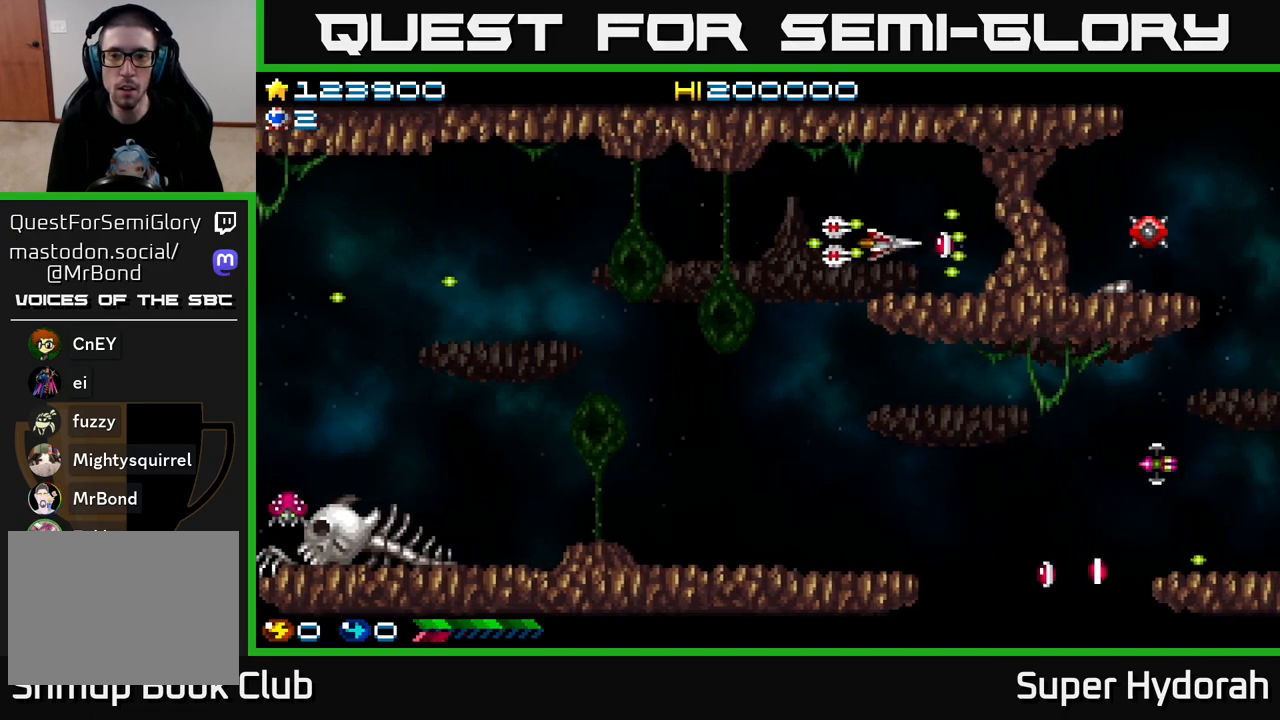
{"buttons": ["A", "DPAD_LEFT"], "left_stick": "center", "events": [[150, "DPAD_RIGHT", "up"], [167, "DPAD_UP", "down"], [183, "DPAD_LEFT", "down"], [217, "DPAD_UP", "up"]]}
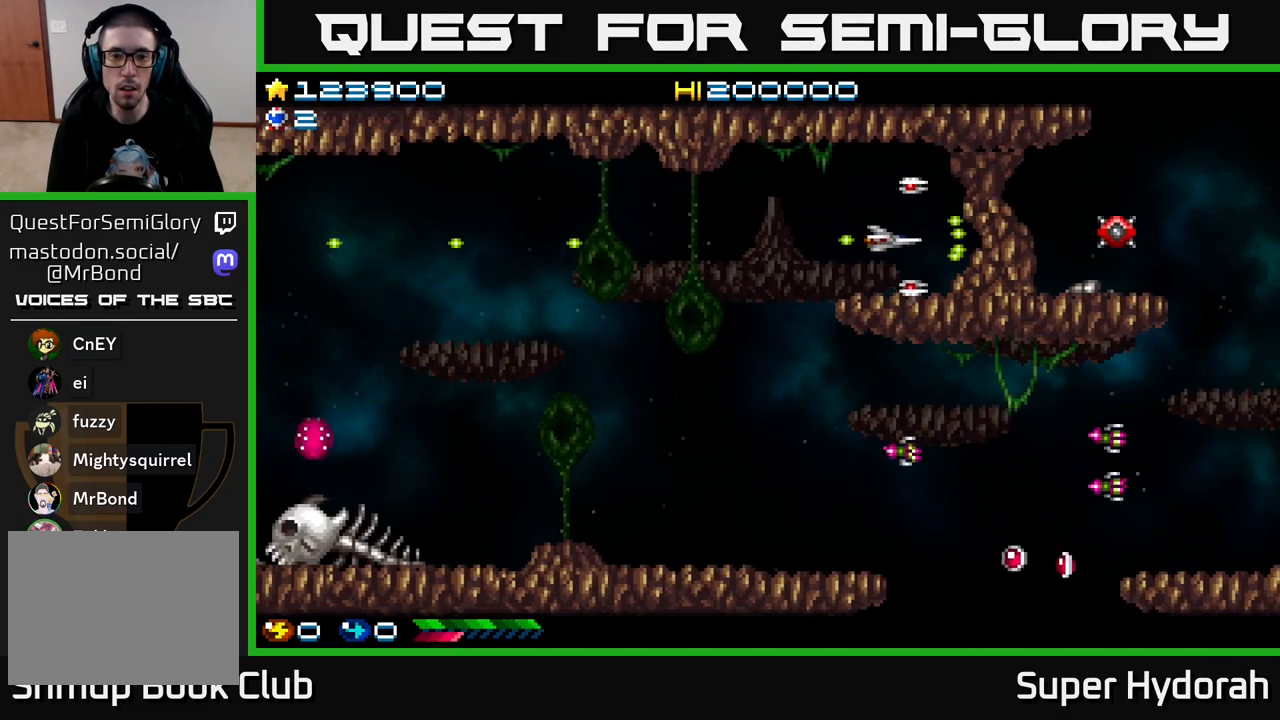
{"buttons": ["A", "DPAD_LEFT"], "left_stick": "center", "events": []}
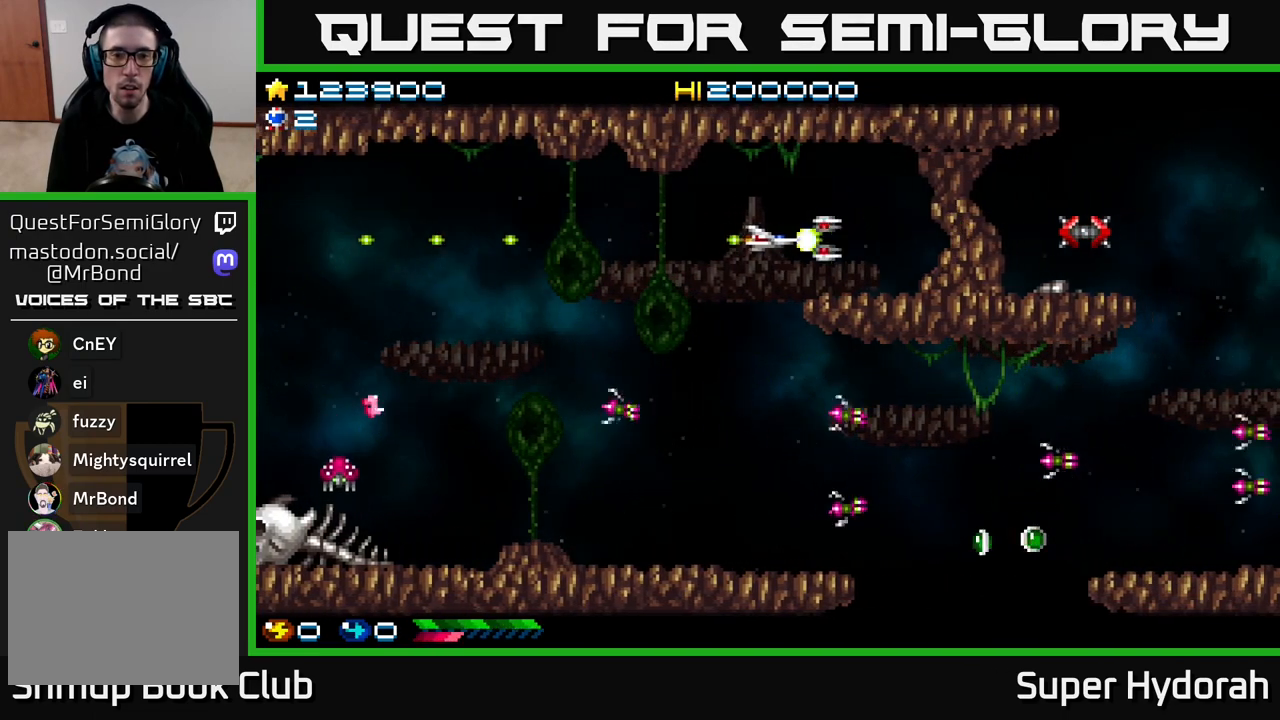
{"buttons": ["A", "DPAD_DOWN"], "left_stick": "center", "events": [[100, "DPAD_DOWN", "down"], [317, "DPAD_DOWN", "up"], [400, "DPAD_LEFT", "up"], [417, "DPAD_DOWN", "down"]]}
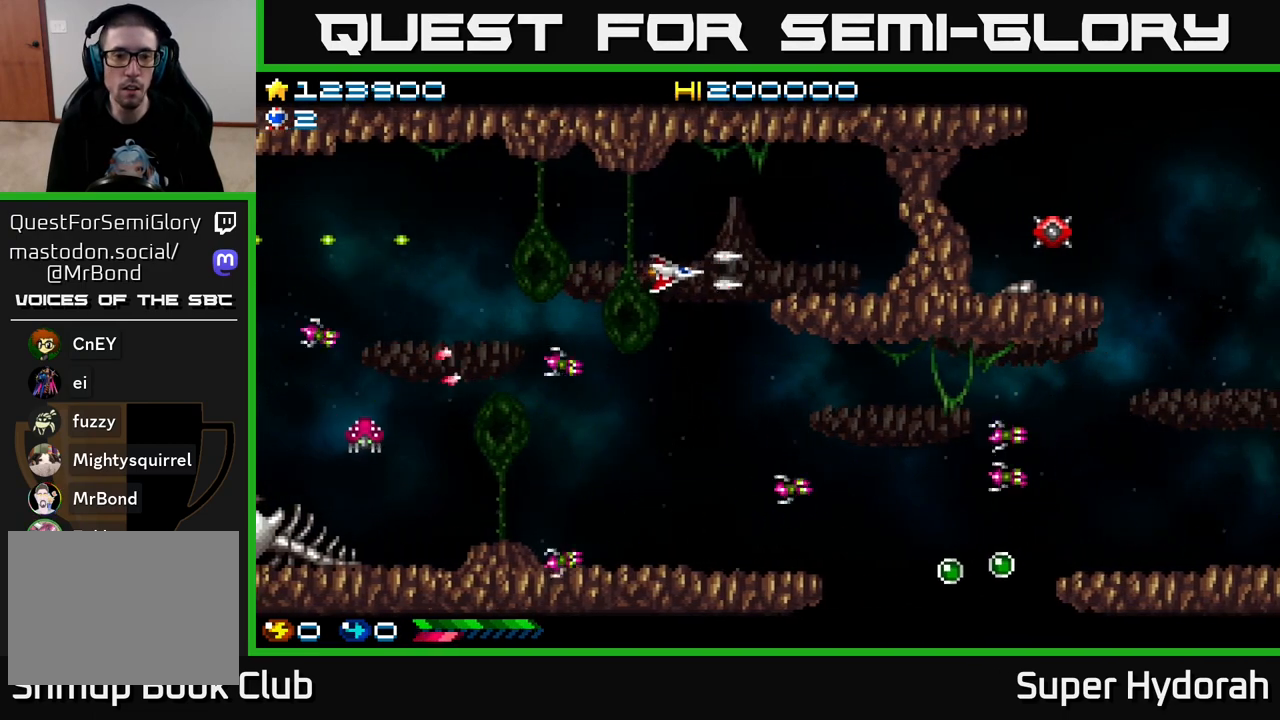
{"buttons": ["A", "DPAD_DOWN", "DPAD_LEFT"], "left_stick": "center", "events": [[50, "DPAD_LEFT", "down"], [233, "DPAD_LEFT", "up"], [500, "DPAD_LEFT", "down"]]}
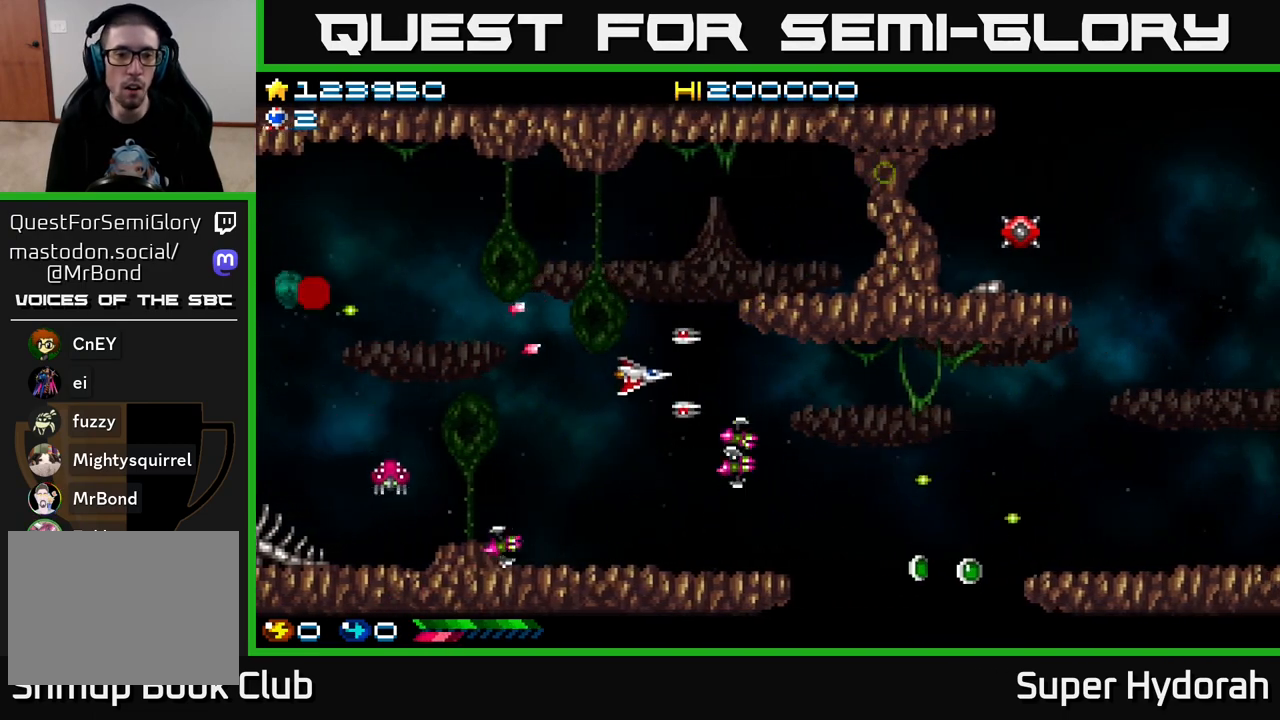
{"buttons": ["A", "DPAD_UP", "DPAD_LEFT"], "left_stick": "center", "events": [[67, "DPAD_DOWN", "up"], [383, "DPAD_UP", "down"], [433, "DPAD_LEFT", "up"], [450, "DPAD_LEFT", "down"]]}
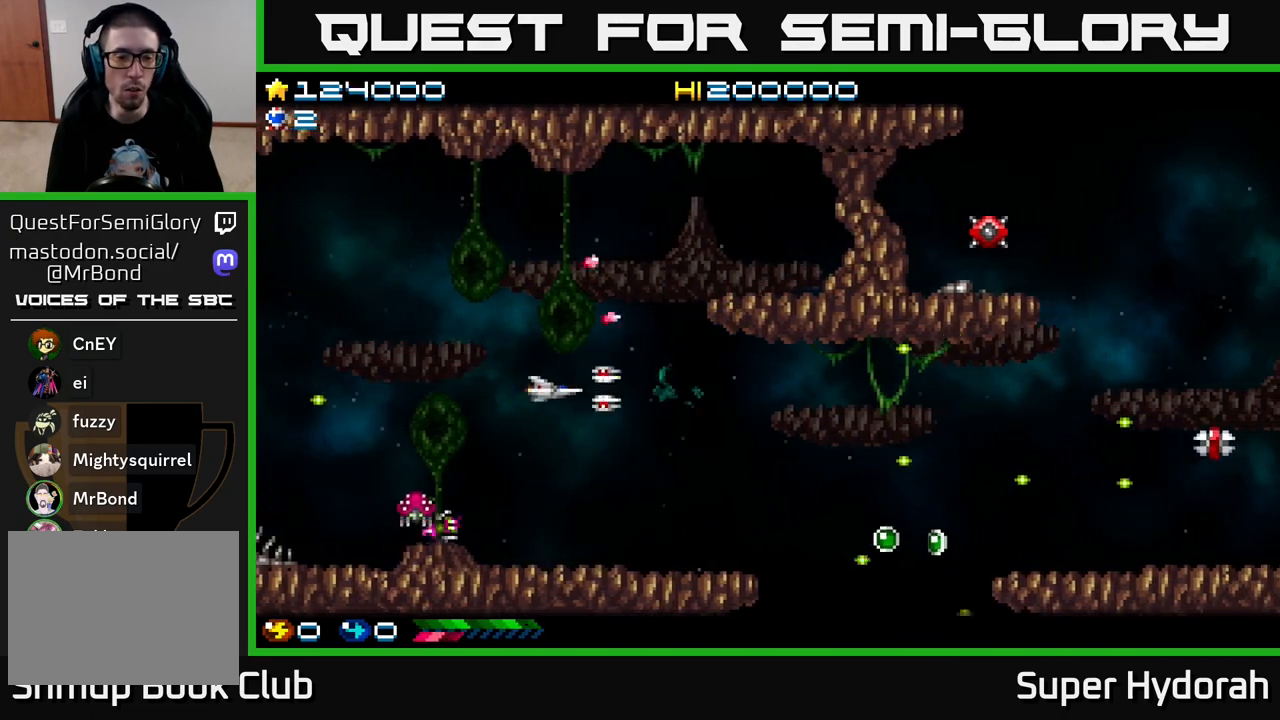
{"buttons": ["A", "DPAD_LEFT"], "left_stick": "center", "events": [[350, "DPAD_UP", "up"]]}
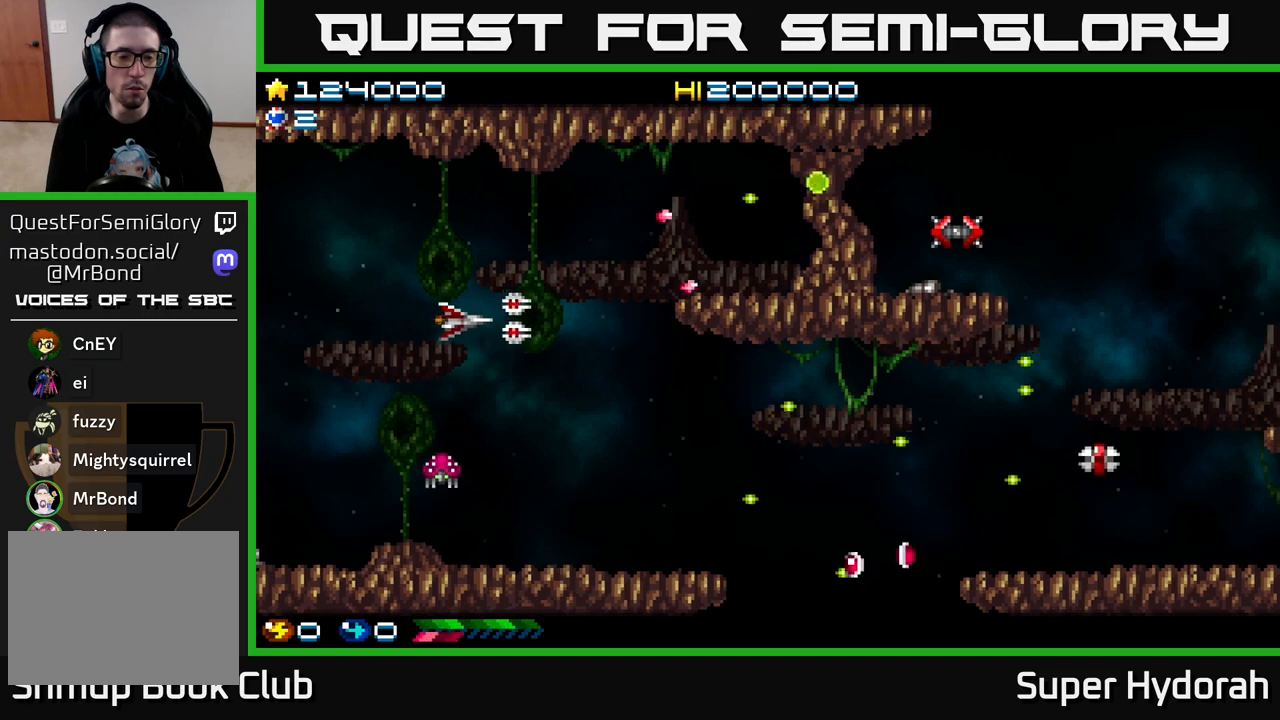
{"buttons": ["A", "DPAD_DOWN", "DPAD_LEFT"], "left_stick": "center", "events": [[217, "DPAD_DOWN", "down"]]}
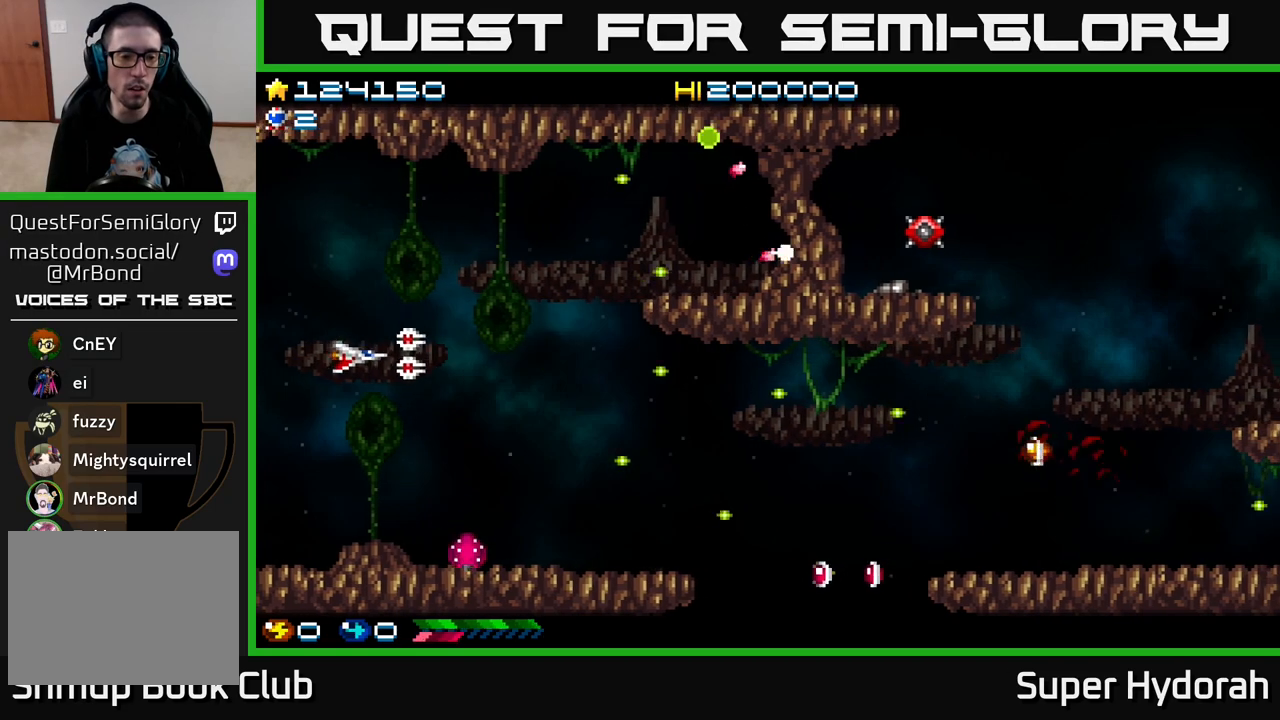
{"buttons": ["A", "DPAD_UP", "DPAD_RIGHT"], "left_stick": "center", "events": [[233, "DPAD_LEFT", "up"], [300, "DPAD_RIGHT", "down"], [317, "DPAD_DOWN", "up"], [383, "DPAD_UP", "down"]]}
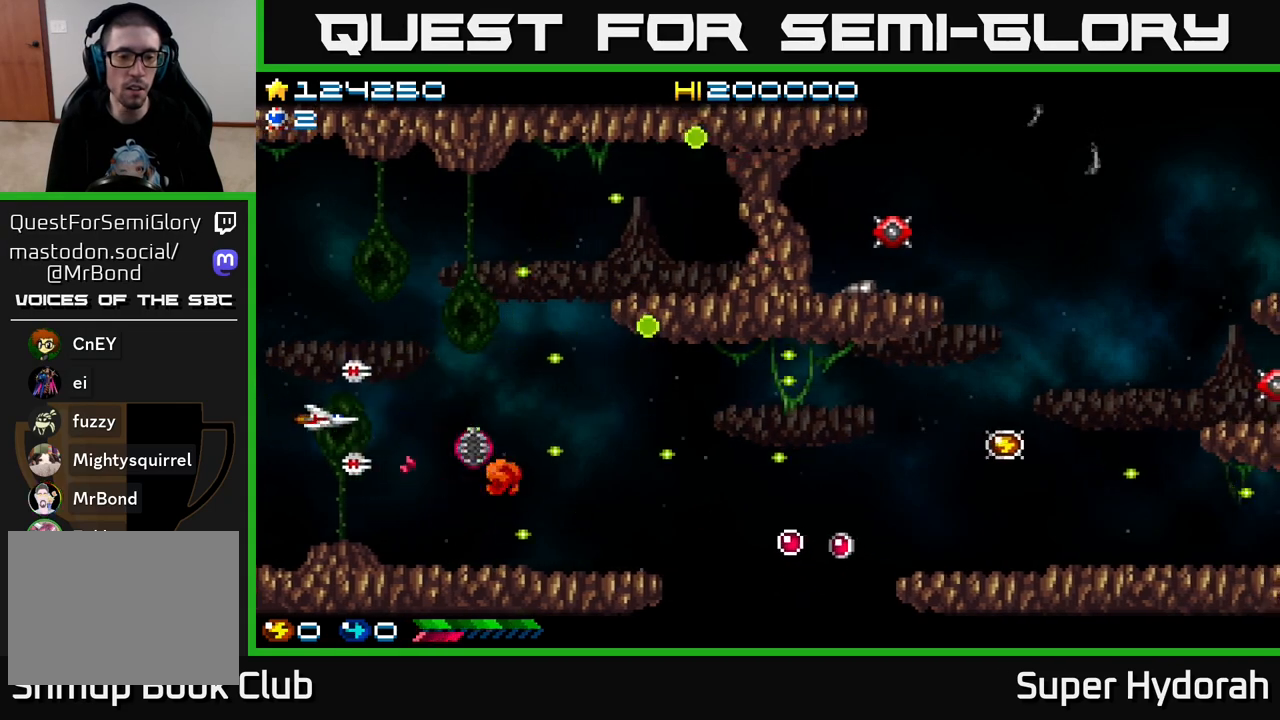
{"buttons": ["A", "DPAD_RIGHT"], "left_stick": "center", "events": [[67, "DPAD_RIGHT", "up"], [250, "DPAD_RIGHT", "down"], [383, "DPAD_UP", "up"]]}
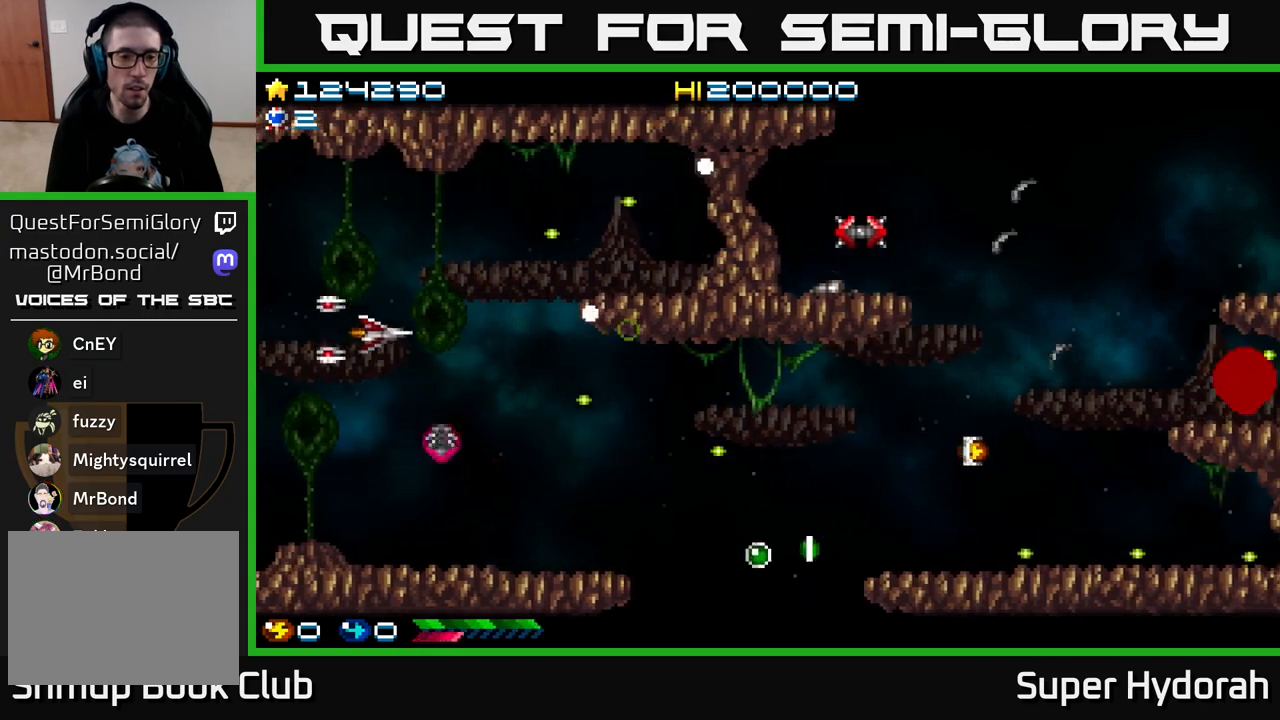
{"buttons": ["A", "DPAD_DOWN", "DPAD_RIGHT"], "left_stick": "center", "events": [[33, "DPAD_DOWN", "down"]]}
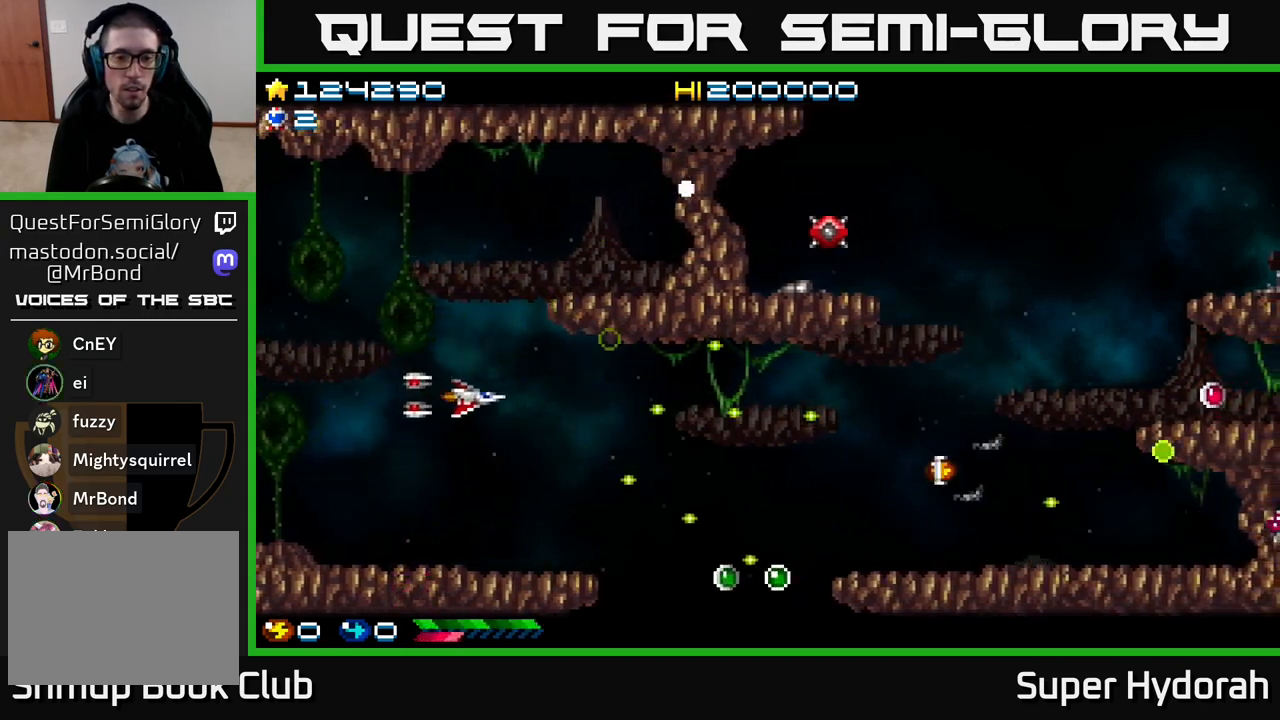
{"buttons": ["A", "DPAD_RIGHT"], "left_stick": "center", "events": [[383, "DPAD_DOWN", "up"]]}